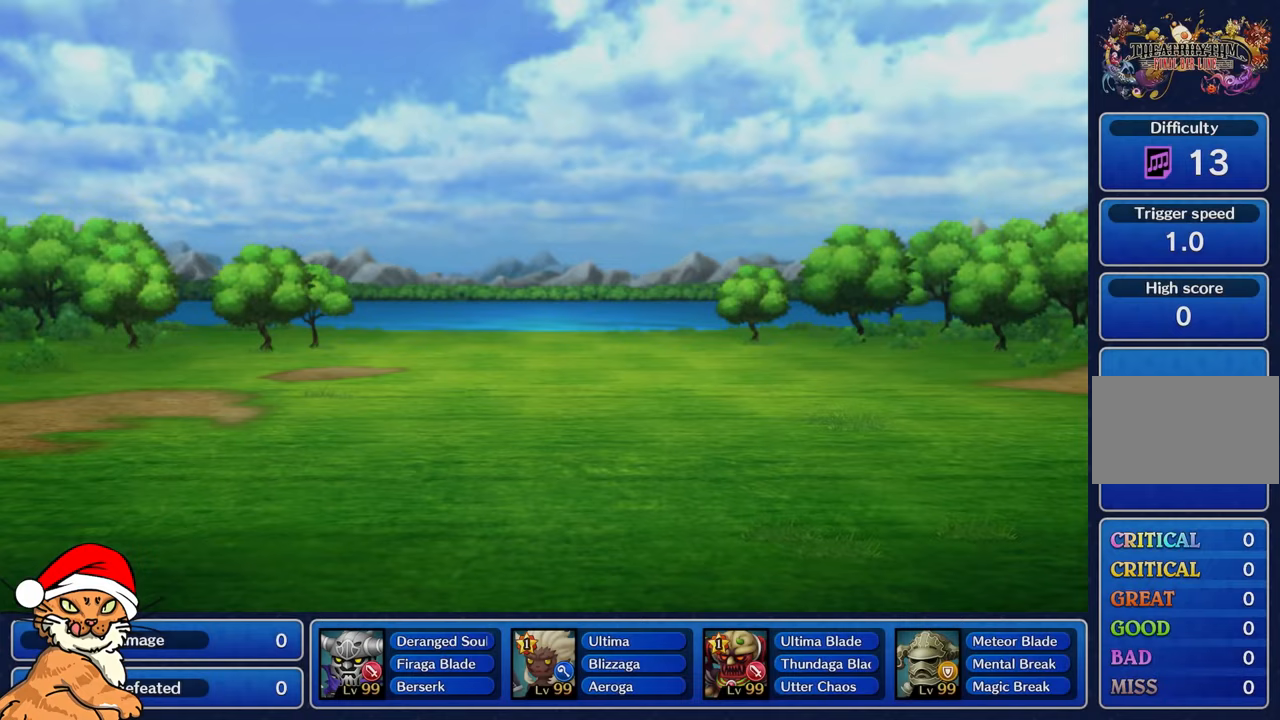
Gameplay with a controller (PlayStation layout); each line is a JSON object with the inputs held at the frame after it. "events" lists button and stick changes between this image and that frame as [ms after this image, input, new state], when the widget could be followed in between. Not read: L3 R3.
{"buttons": [], "left_stick": "center", "right_stick": "center", "events": []}
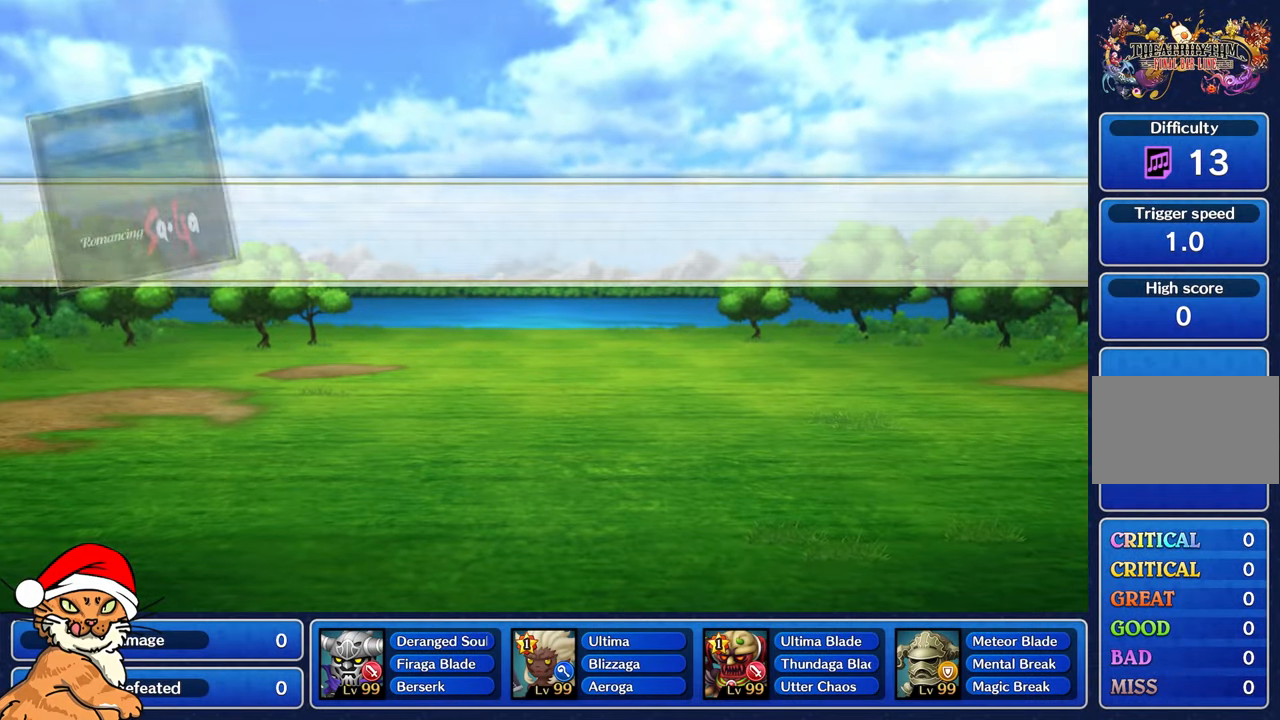
{"buttons": ["CROSS"], "left_stick": "center", "right_stick": "center", "events": [[250, "CROSS", "down"], [333, "DPAD_DOWN", "down"], [383, "CROSS", "up"], [417, "DPAD_DOWN", "up"], [467, "CROSS", "down"]]}
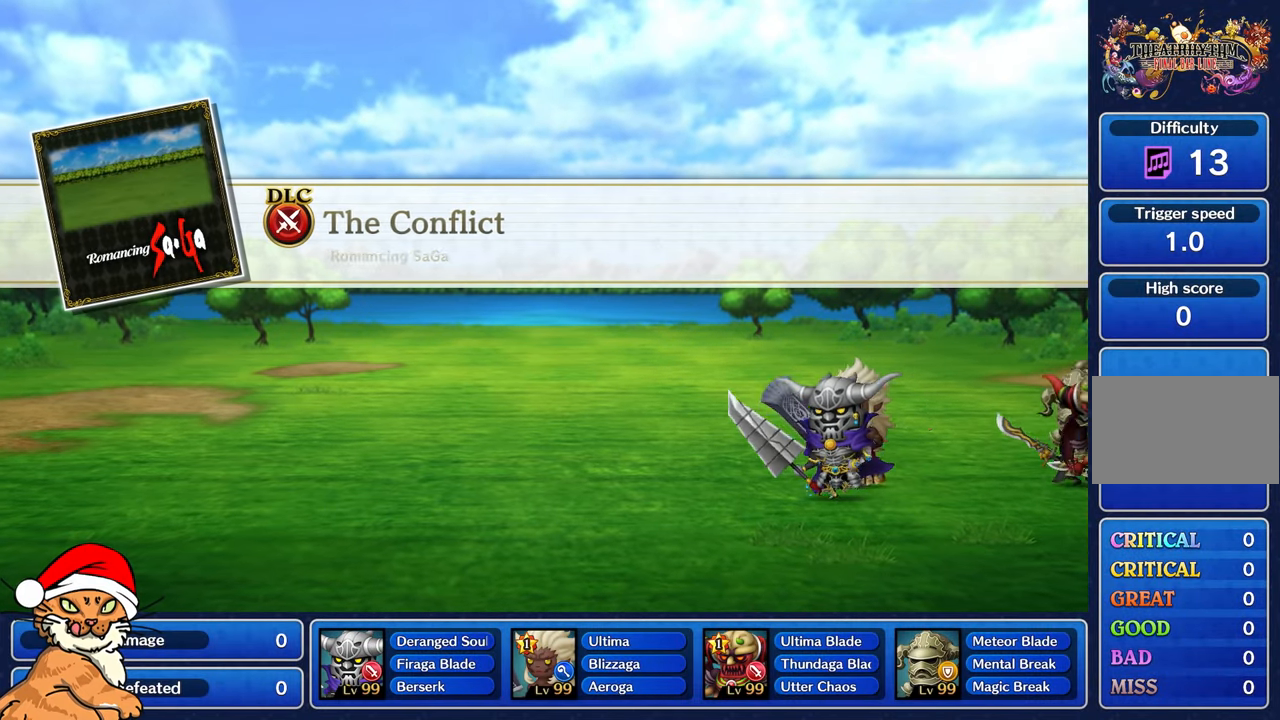
{"buttons": [], "left_stick": "center", "right_stick": "center", "events": [[17, "DPAD_DOWN", "down"], [50, "CROSS", "up"], [117, "DPAD_DOWN", "up"], [167, "CROSS", "down"], [200, "DPAD_DOWN", "down"], [267, "CROSS", "up"], [300, "DPAD_DOWN", "up"], [367, "CROSS", "down"], [467, "CROSS", "up"]]}
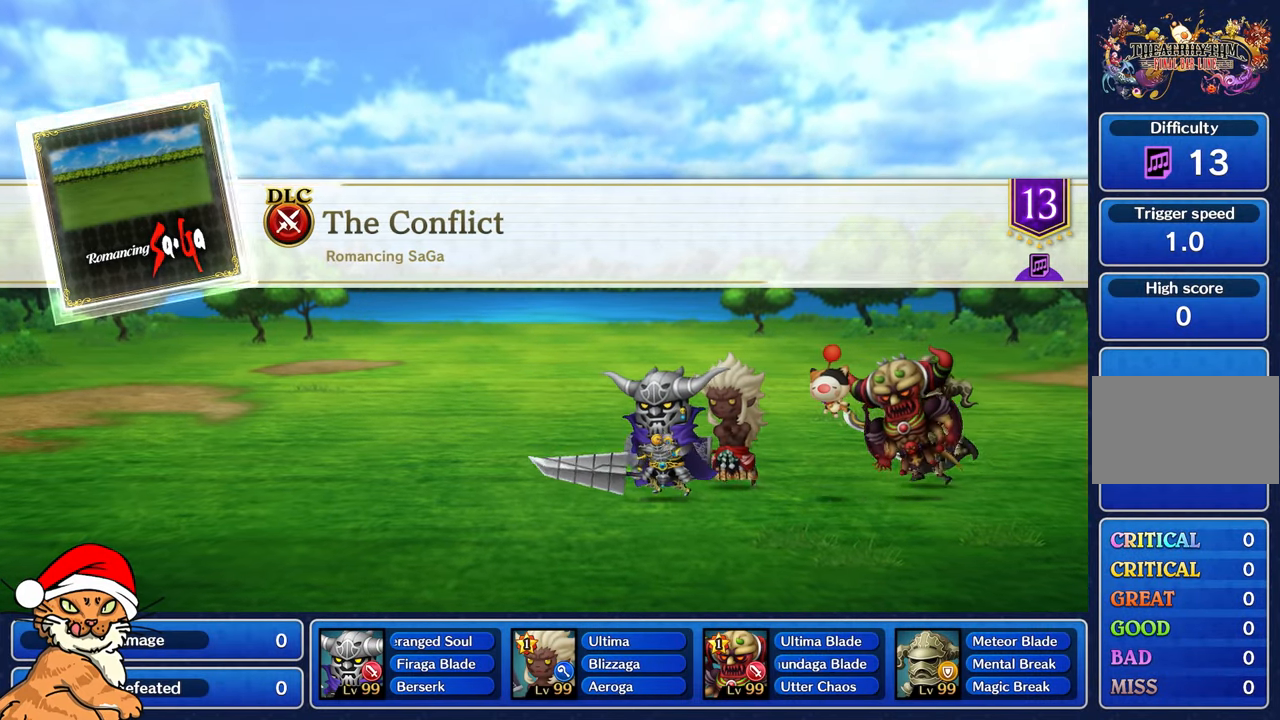
{"buttons": ["SQUARE"], "left_stick": "center", "right_stick": "center", "events": [[133, "SQUARE", "down"], [183, "DPAD_RIGHT", "down"], [217, "SQUARE", "up"], [267, "DPAD_RIGHT", "up"], [333, "SQUARE", "down"], [383, "DPAD_RIGHT", "down"], [383, "SQUARE", "up"], [483, "DPAD_RIGHT", "up"], [483, "SQUARE", "down"]]}
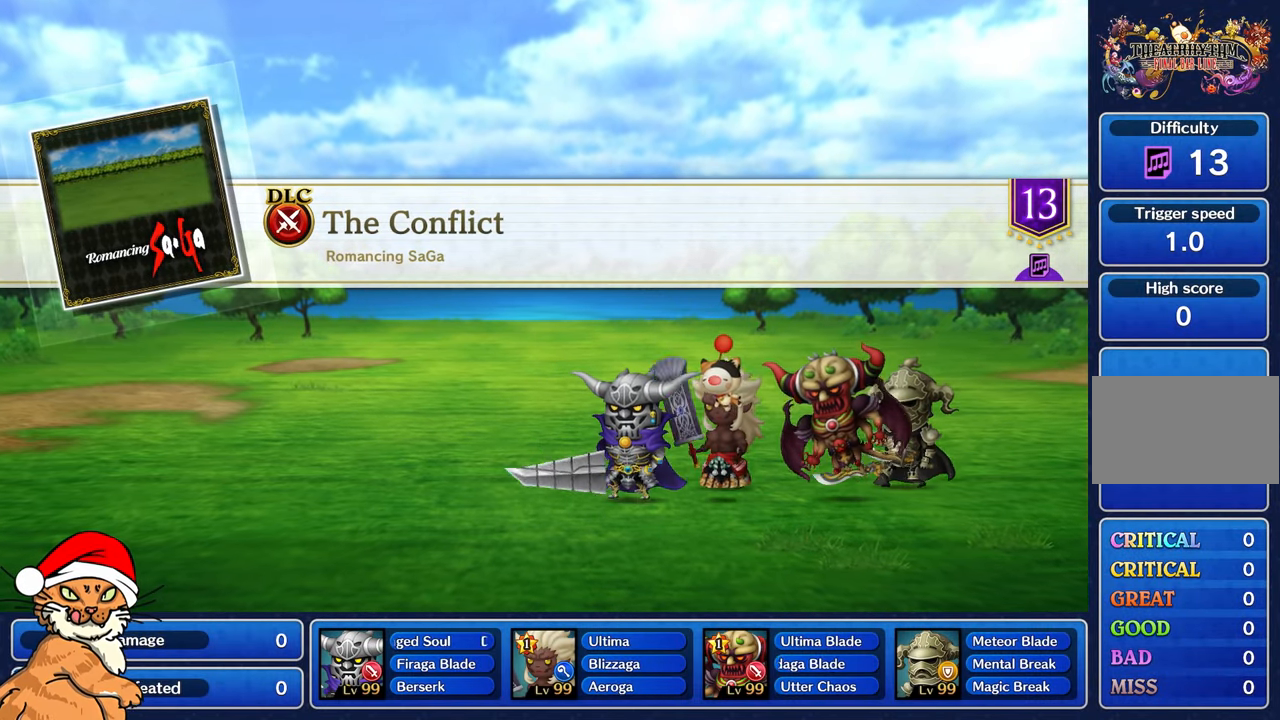
{"buttons": [], "left_stick": "center", "right_stick": "center", "events": [[67, "DPAD_RIGHT", "down"], [83, "SQUARE", "up"], [167, "SQUARE", "down"], [200, "DPAD_RIGHT", "up"], [283, "SQUARE", "up"]]}
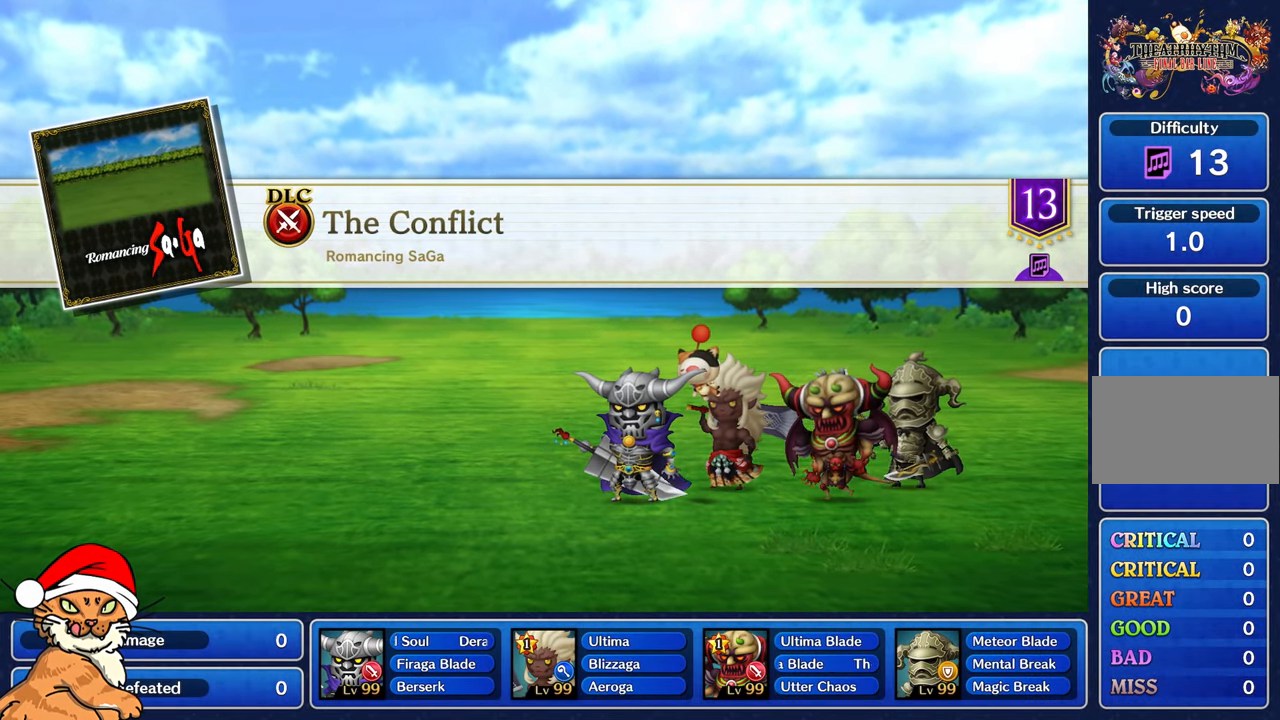
{"buttons": [], "left_stick": "center", "right_stick": "center", "events": []}
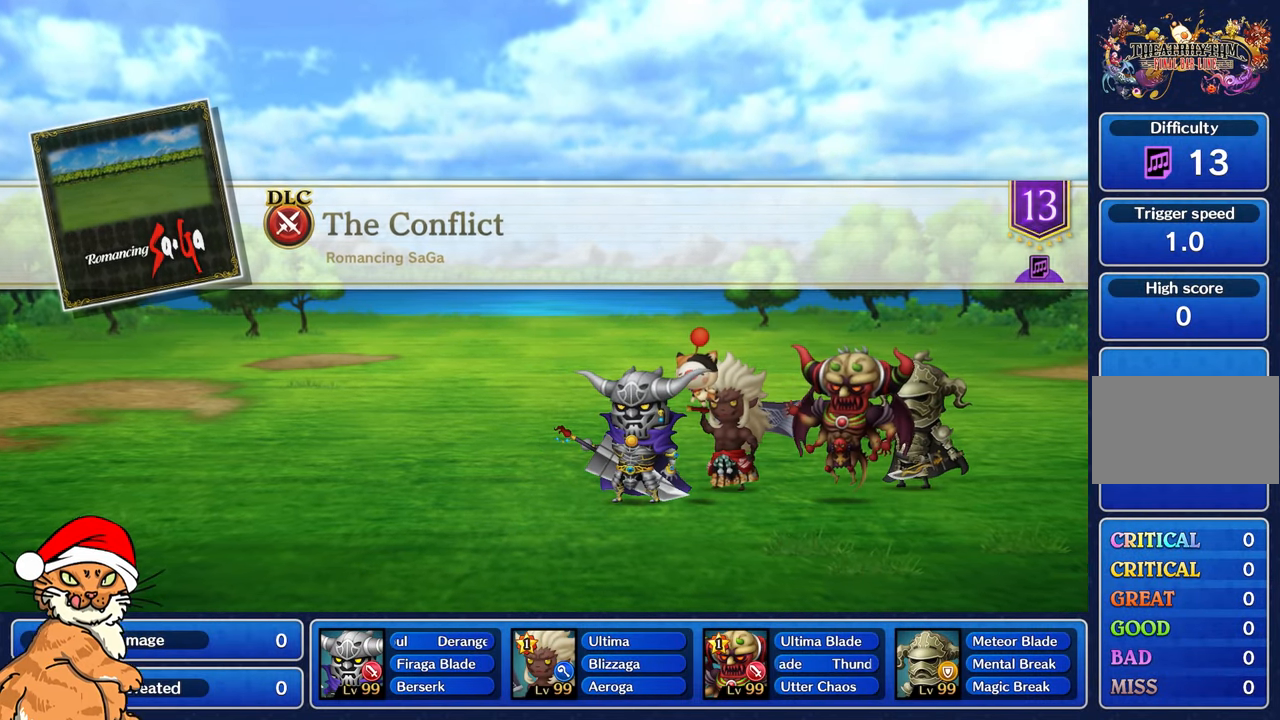
{"buttons": ["TRIANGLE", "DPAD_DOWN"], "left_stick": "center", "right_stick": "center", "events": [[83, "TRIANGLE", "down"], [217, "TRIANGLE", "up"], [233, "DPAD_DOWN", "down"], [300, "TRIANGLE", "down"], [317, "DPAD_DOWN", "up"], [417, "TRIANGLE", "up"], [433, "DPAD_DOWN", "down"], [483, "TRIANGLE", "down"]]}
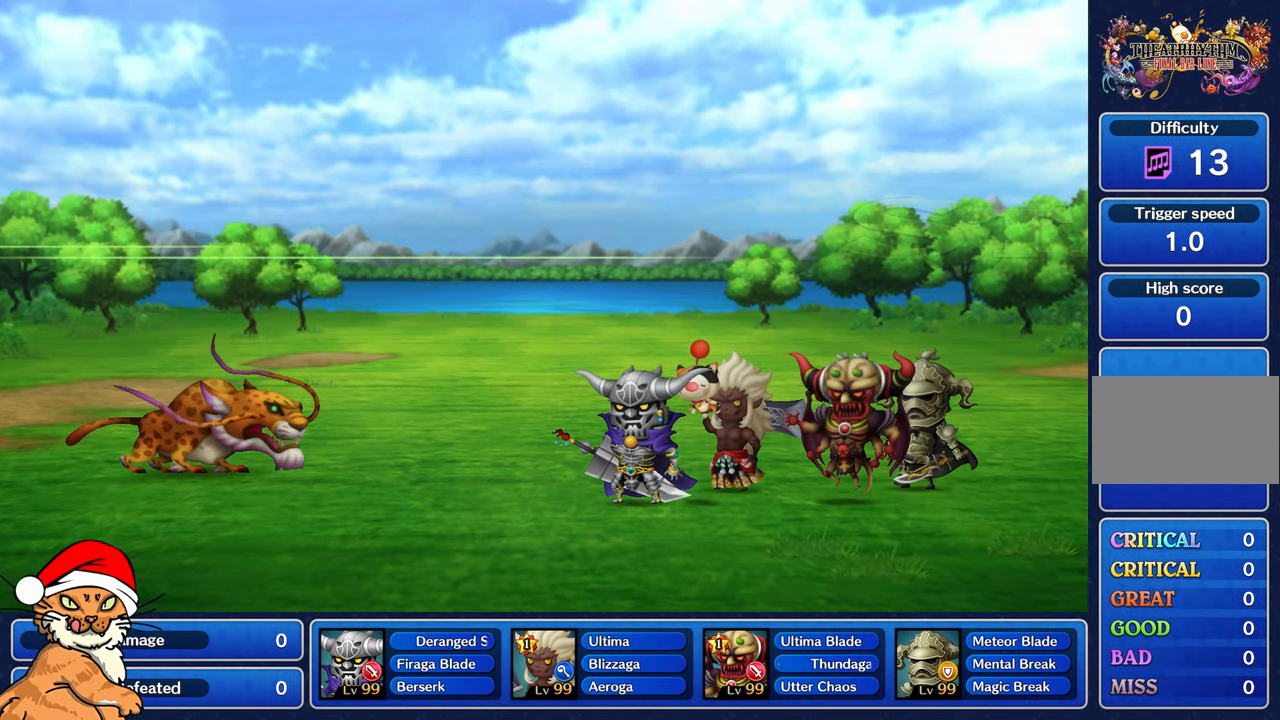
{"buttons": ["CROSS"], "left_stick": "center", "right_stick": "center", "events": [[83, "DPAD_DOWN", "up"], [100, "TRIANGLE", "up"], [267, "CROSS", "down"], [350, "CROSS", "up"], [350, "DPAD_UP", "down"], [417, "DPAD_UP", "up"], [467, "CROSS", "down"]]}
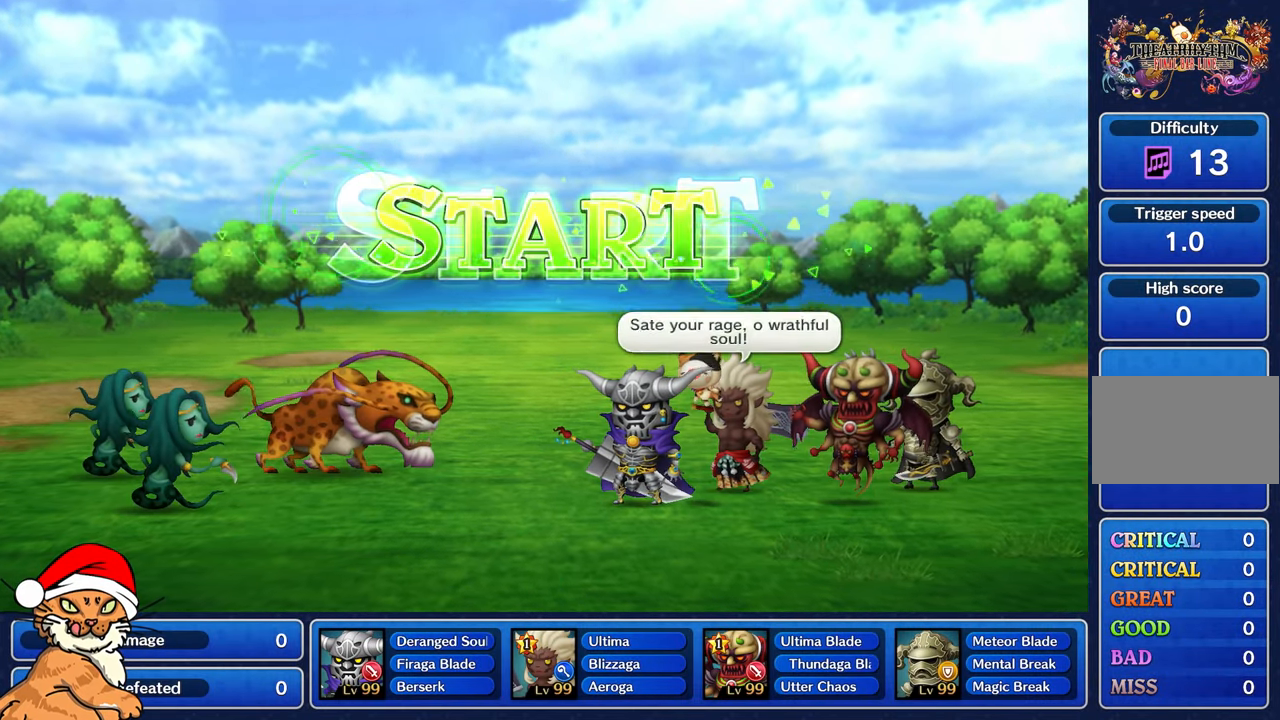
{"buttons": [], "left_stick": "center", "right_stick": "center", "events": [[33, "CROSS", "up"], [50, "DPAD_UP", "down"], [117, "CROSS", "down"], [150, "DPAD_UP", "up"], [200, "CROSS", "up"], [383, "DPAD_RIGHT", "down"], [483, "DPAD_RIGHT", "up"]]}
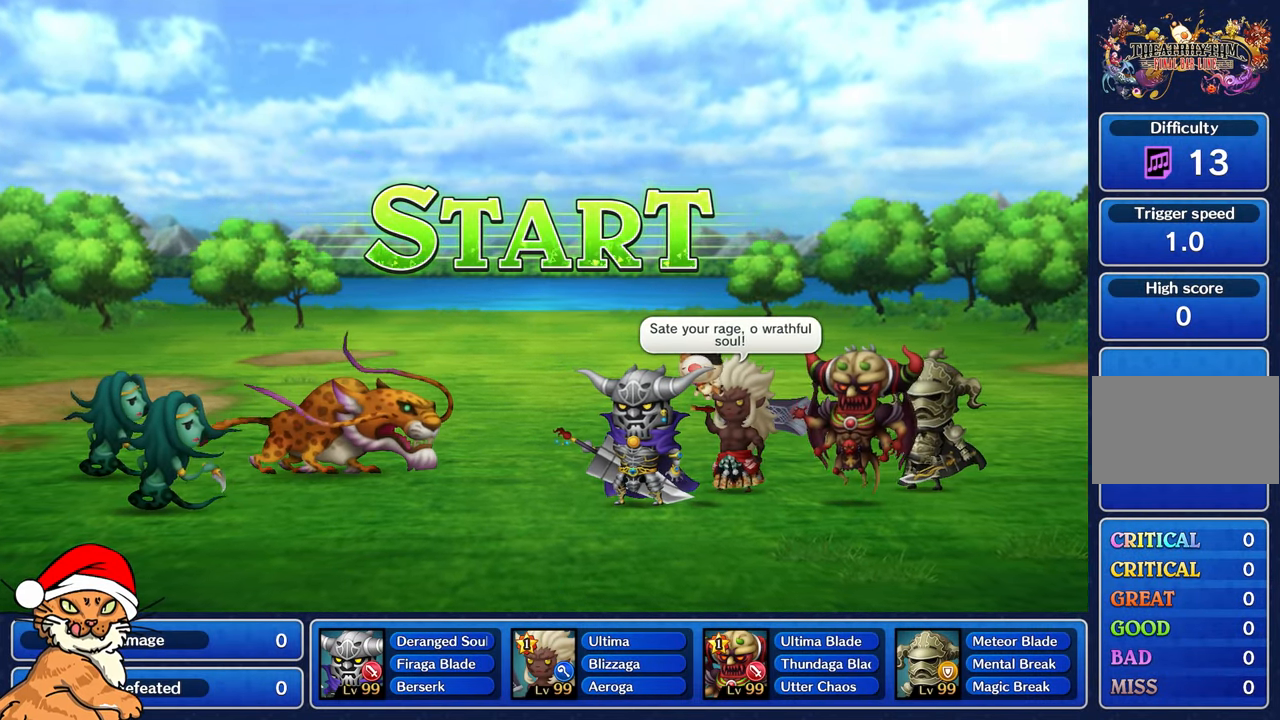
{"buttons": ["SQUARE"], "left_stick": "center", "right_stick": "center", "events": [[100, "DPAD_RIGHT", "down"], [200, "DPAD_RIGHT", "up"], [283, "SQUARE", "down"], [333, "DPAD_RIGHT", "down"], [367, "SQUARE", "up"], [433, "DPAD_RIGHT", "up"], [483, "SQUARE", "down"]]}
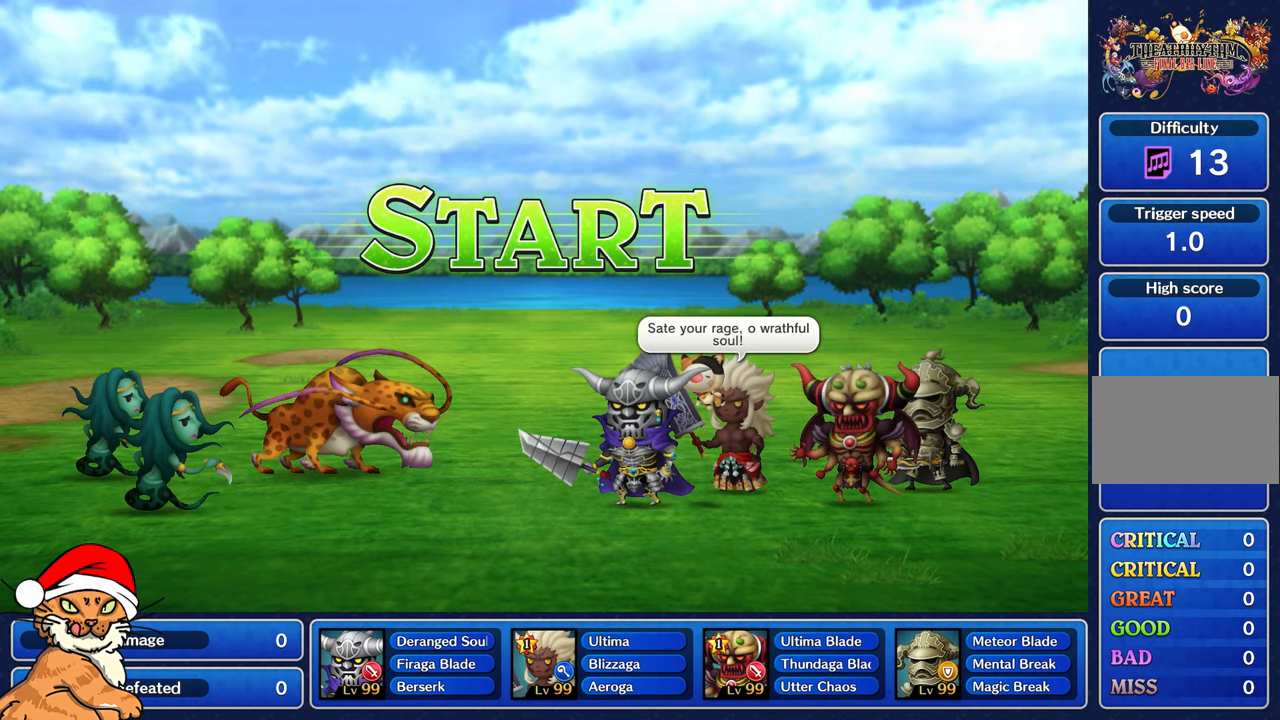
{"buttons": ["CROSS", "DPAD_DOWN"], "left_stick": "center", "right_stick": "center", "events": [[50, "SQUARE", "up"], [400, "CROSS", "down"], [483, "DPAD_DOWN", "down"]]}
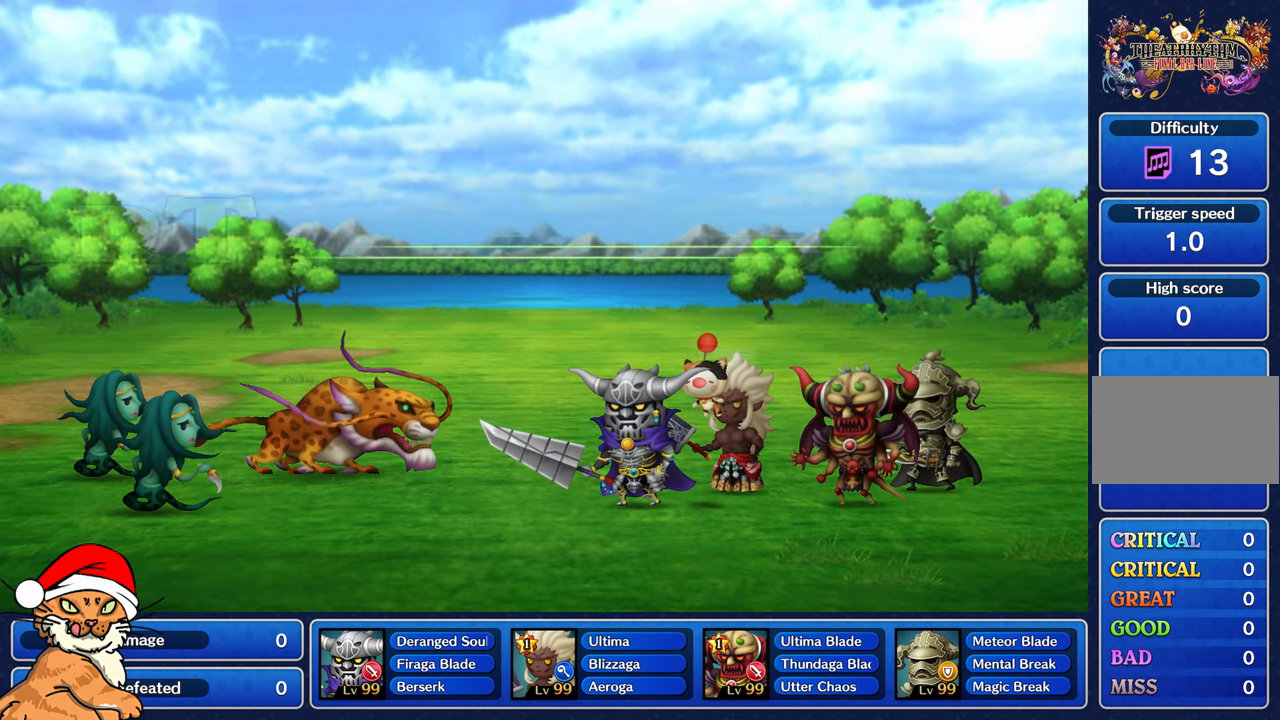
{"buttons": ["CIRCLE"], "left_stick": "center", "right_stick": "center", "events": [[17, "CROSS", "up"], [83, "DPAD_DOWN", "up"], [117, "CROSS", "down"], [183, "DPAD_DOWN", "down"], [200, "CROSS", "up"], [300, "CROSS", "down"], [300, "DPAD_DOWN", "up"], [367, "CROSS", "up"], [500, "CIRCLE", "down"]]}
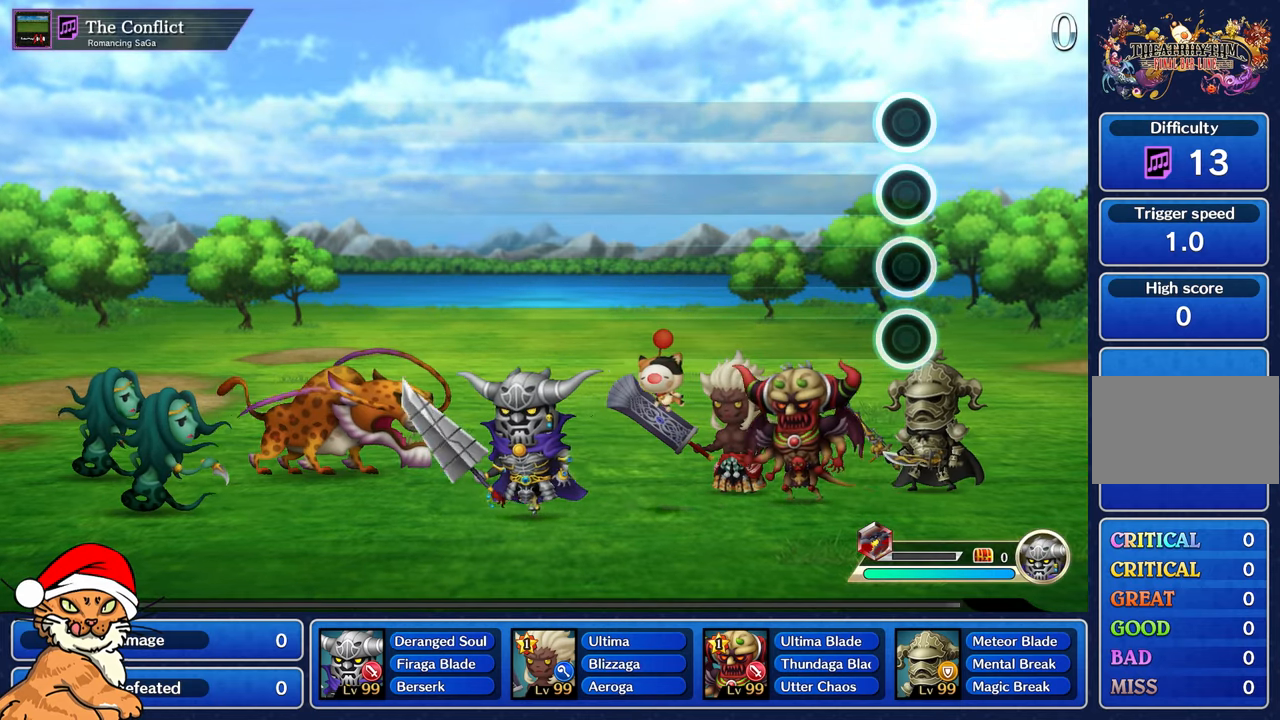
{"buttons": ["DPAD_LEFT"], "left_stick": "center", "right_stick": "center", "events": [[50, "DPAD_LEFT", "down"], [117, "CIRCLE", "up"], [133, "DPAD_LEFT", "up"], [217, "CIRCLE", "down"], [233, "DPAD_LEFT", "down"], [267, "CIRCLE", "up"], [333, "DPAD_LEFT", "up"], [367, "CIRCLE", "down"], [433, "DPAD_LEFT", "down"], [450, "CIRCLE", "up"]]}
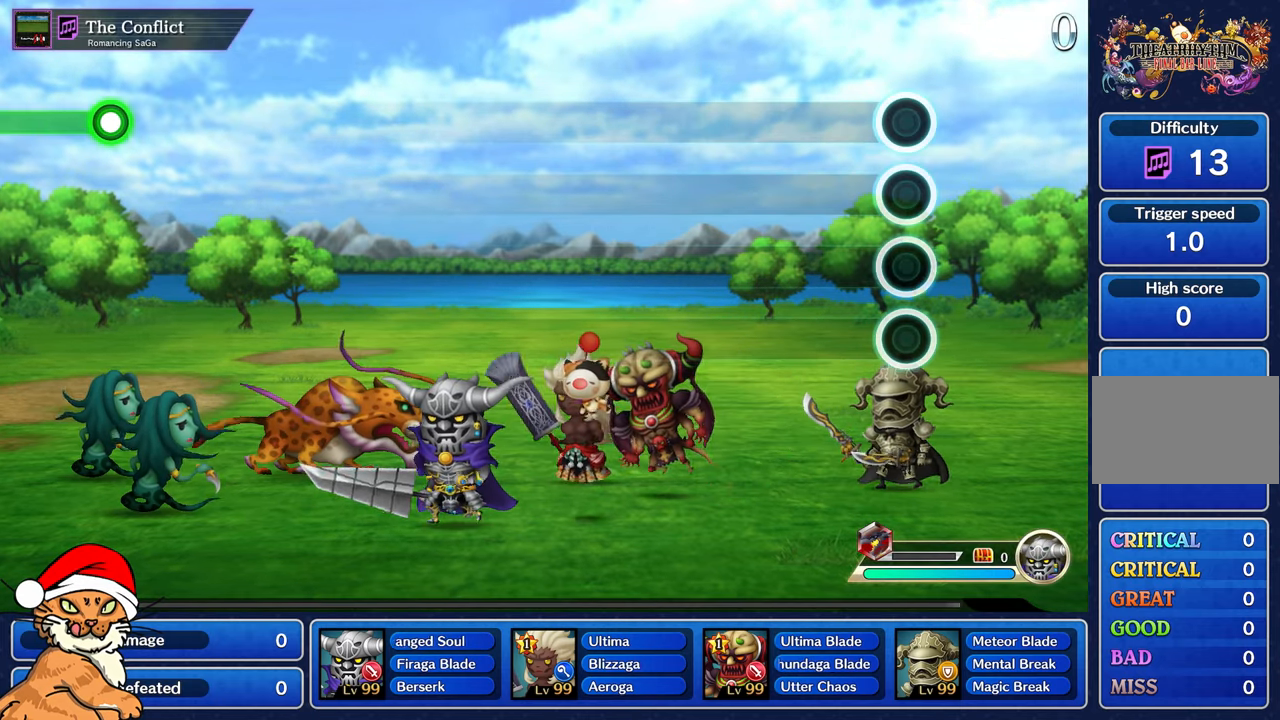
{"buttons": [], "left_stick": "center", "right_stick": "center", "events": [[33, "DPAD_LEFT", "up"], [50, "CIRCLE", "down"], [117, "CIRCLE", "up"], [117, "DPAD_LEFT", "down"], [200, "CIRCLE", "down"], [233, "DPAD_LEFT", "up"], [283, "CIRCLE", "up"]]}
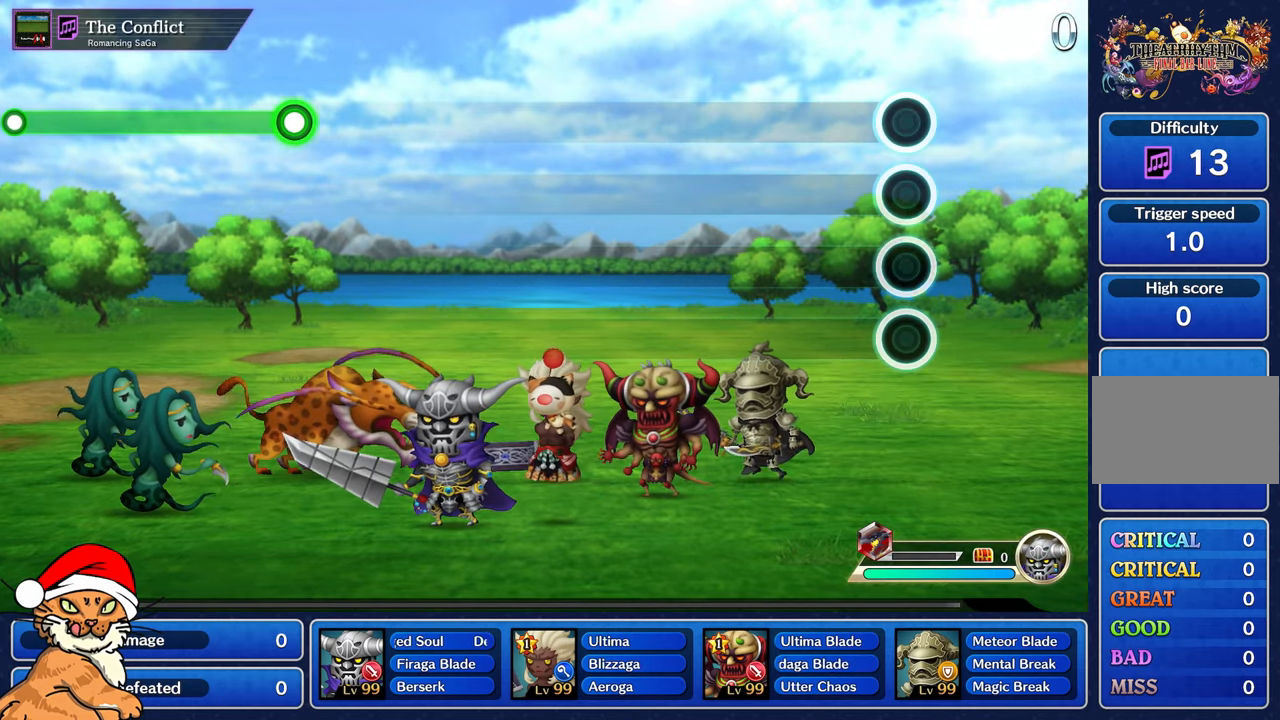
{"buttons": [], "left_stick": "center", "right_stick": "center", "events": []}
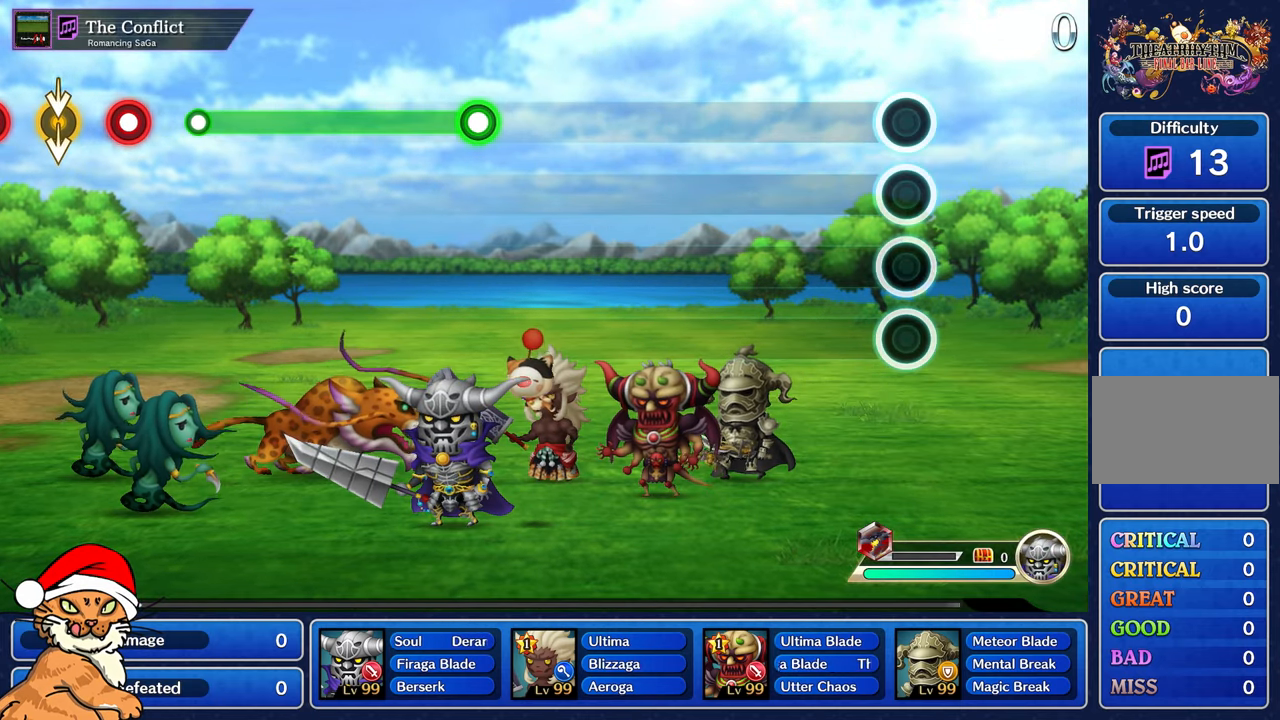
{"buttons": [], "left_stick": "center", "right_stick": "center", "events": []}
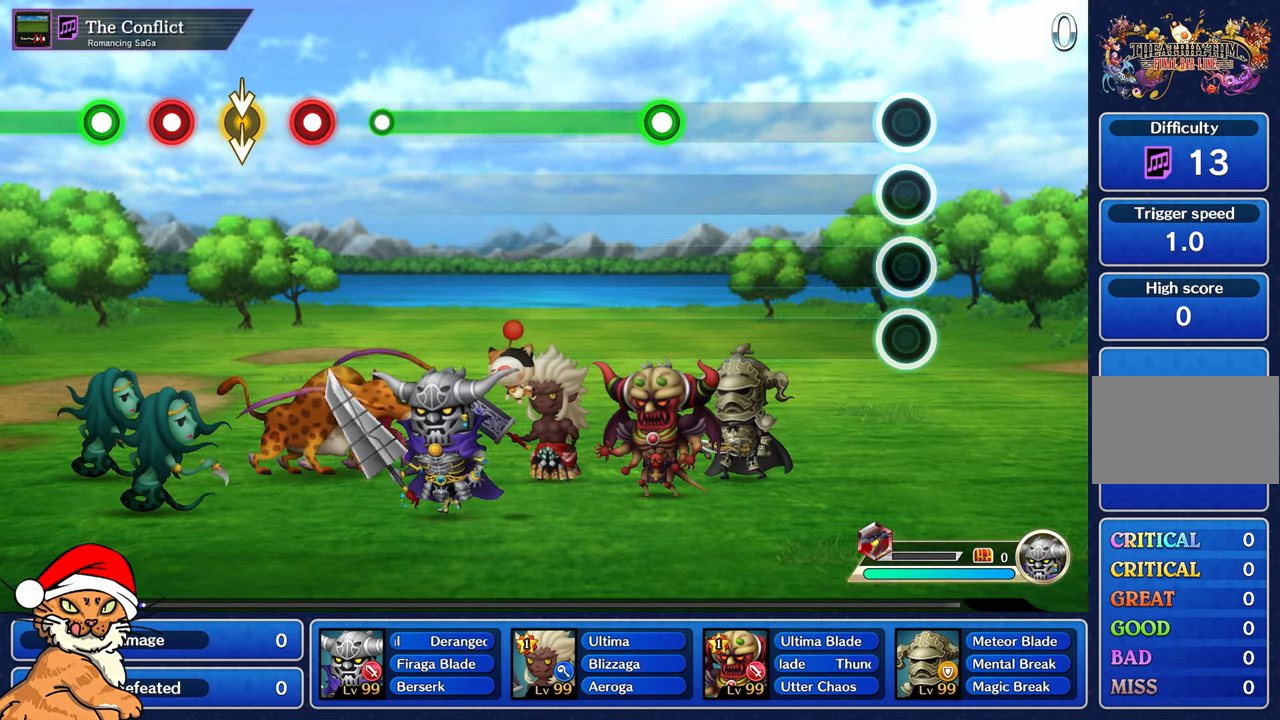
{"buttons": [], "left_stick": "center", "right_stick": "center", "events": []}
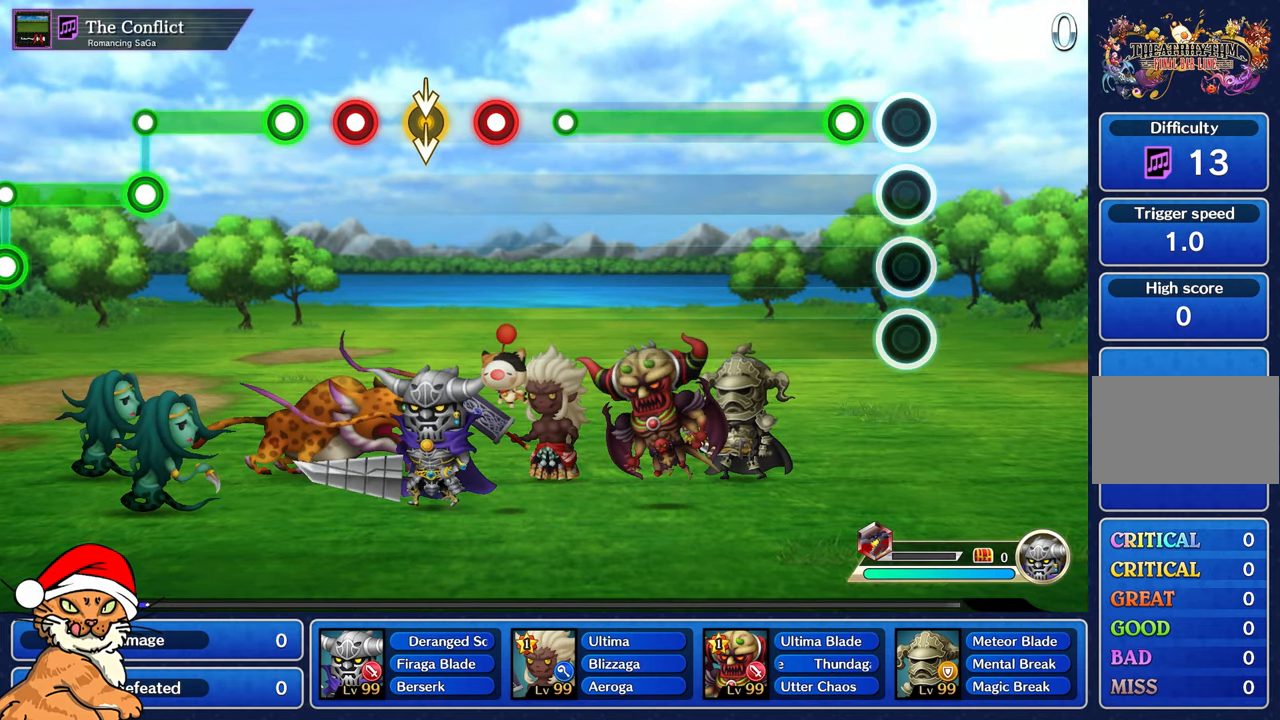
{"buttons": ["R1"], "left_stick": "center", "right_stick": "center", "events": [[183, "R1", "down"]]}
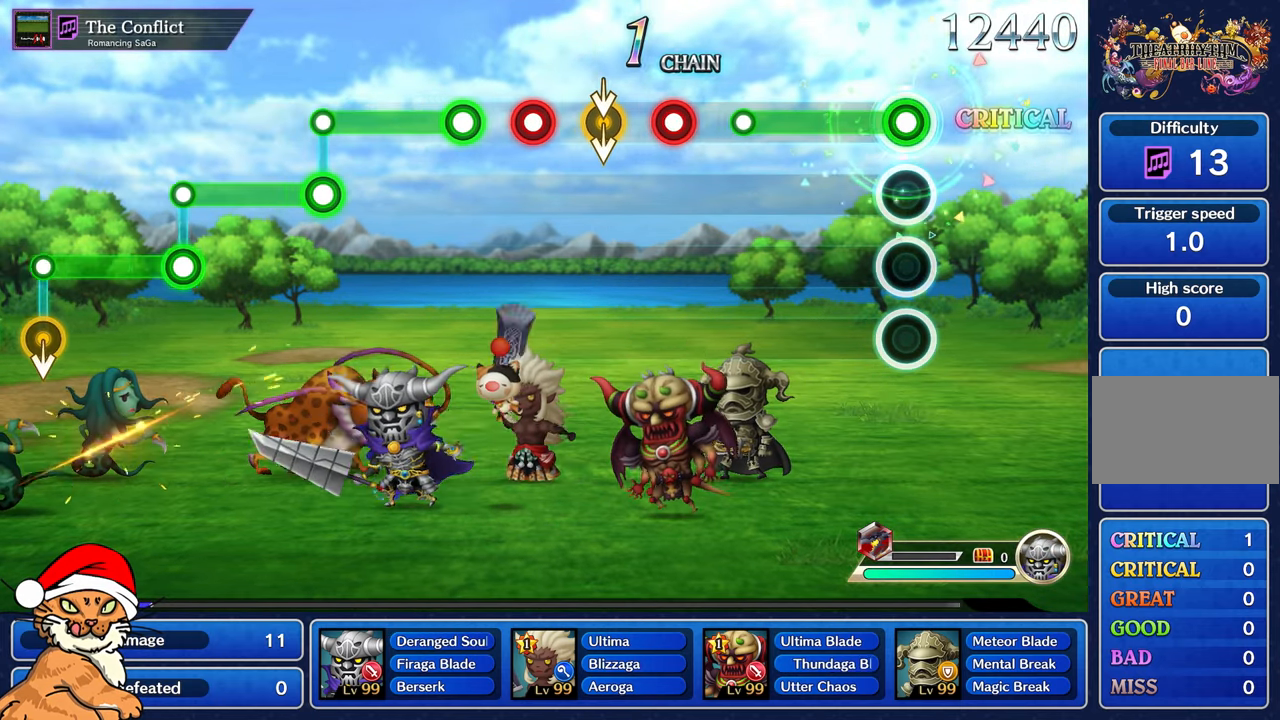
{"buttons": ["R1"], "left_stick": "center", "right_stick": "center", "events": []}
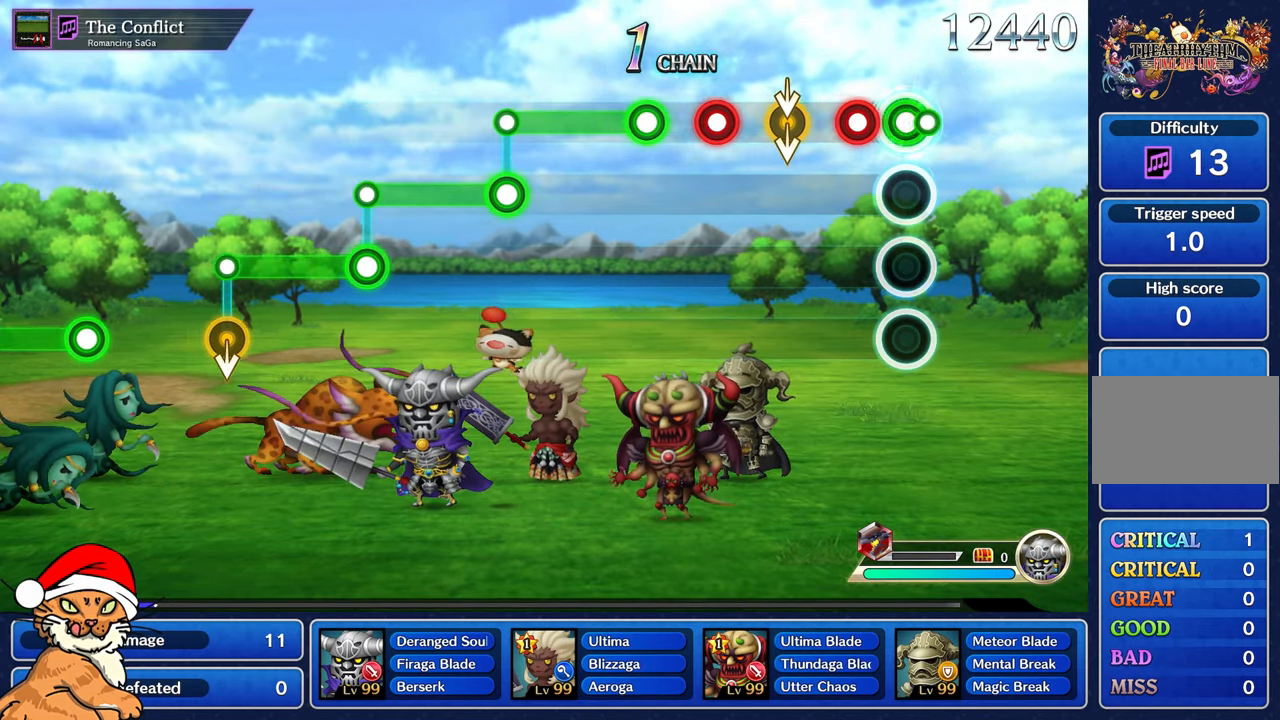
{"buttons": [], "left_stick": "center", "right_stick": "center", "events": [[17, "R1", "up"], [183, "R1", "down"], [300, "R1", "up"]]}
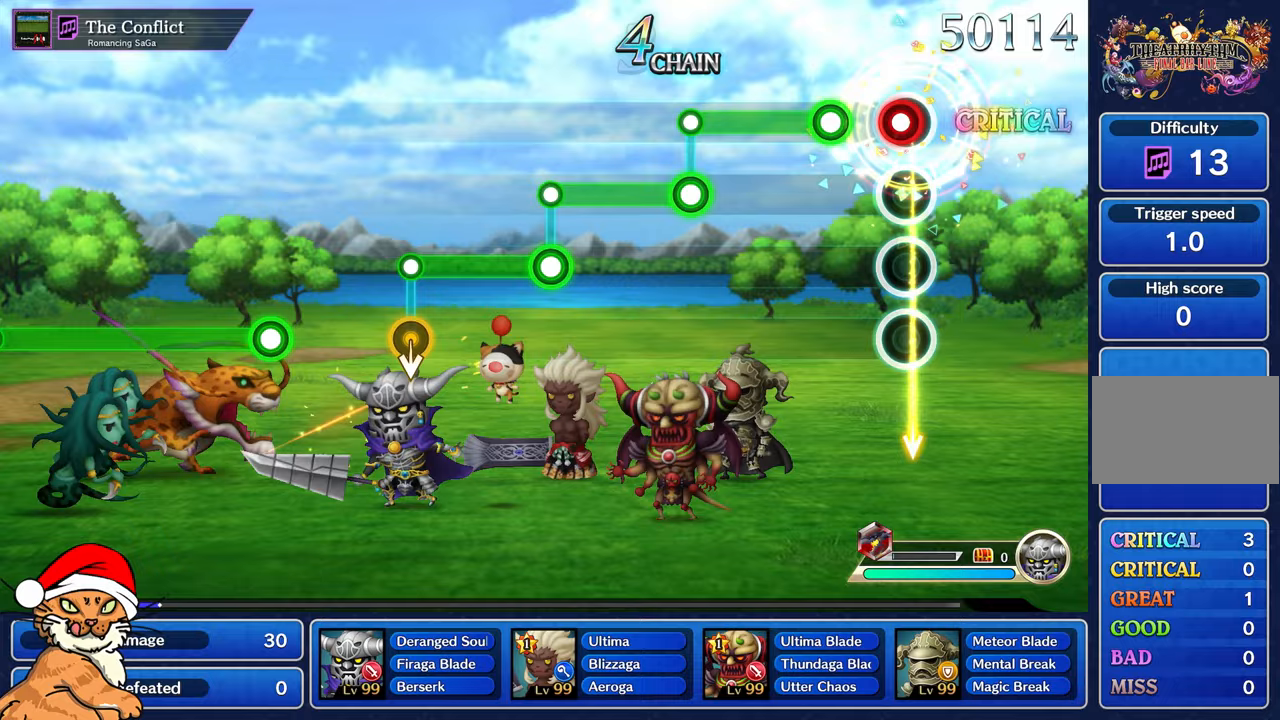
{"buttons": ["R1"], "left_stick": "center", "right_stick": "center", "events": [[67, "R1", "down"], [167, "R1", "up"], [267, "R1", "down"]]}
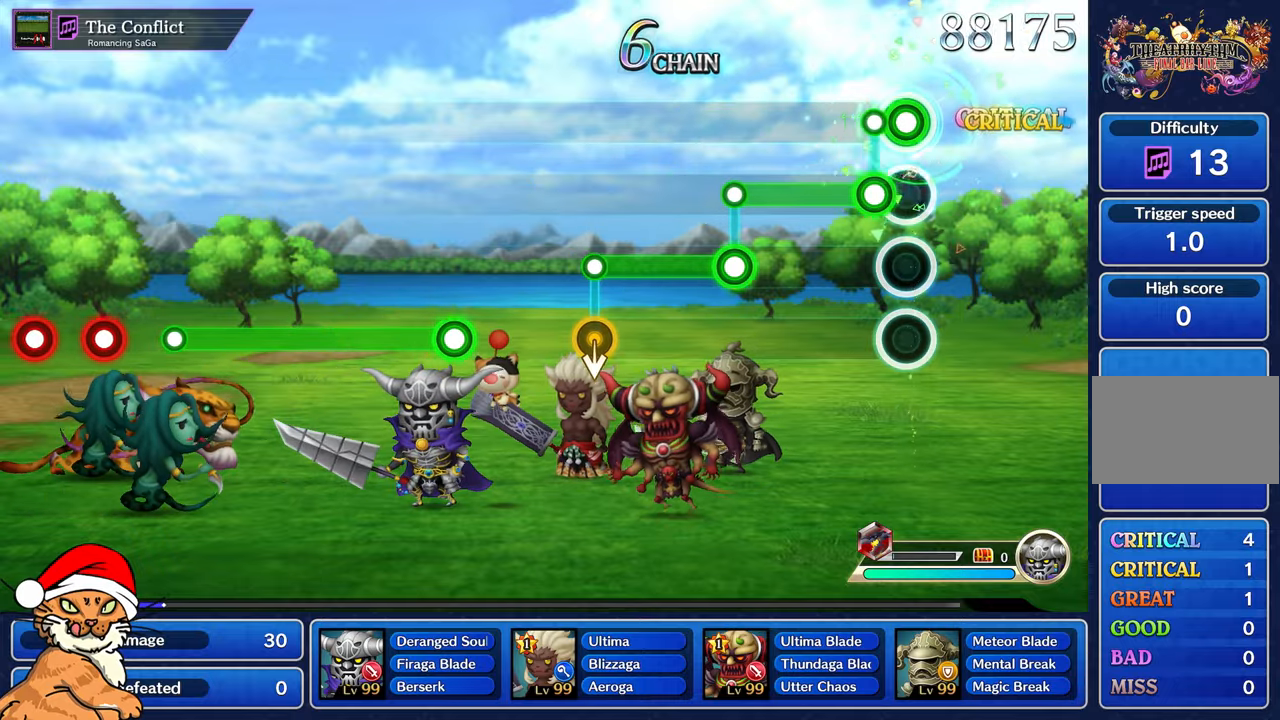
{"buttons": ["L1", "R1"], "left_stick": "center", "right_stick": "center", "events": [[83, "R1", "up"], [100, "L1", "down"], [500, "R1", "down"]]}
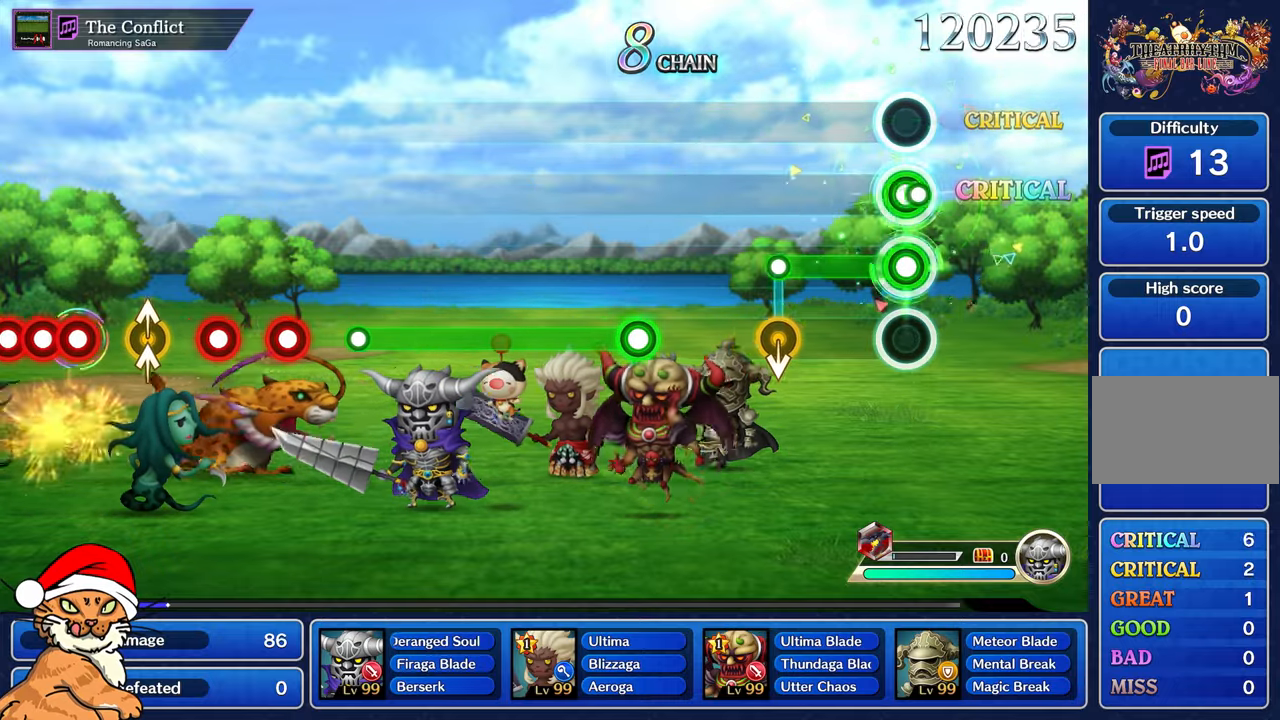
{"buttons": [], "left_stick": "center", "right_stick": "center", "events": [[17, "L1", "up"], [383, "R1", "up"]]}
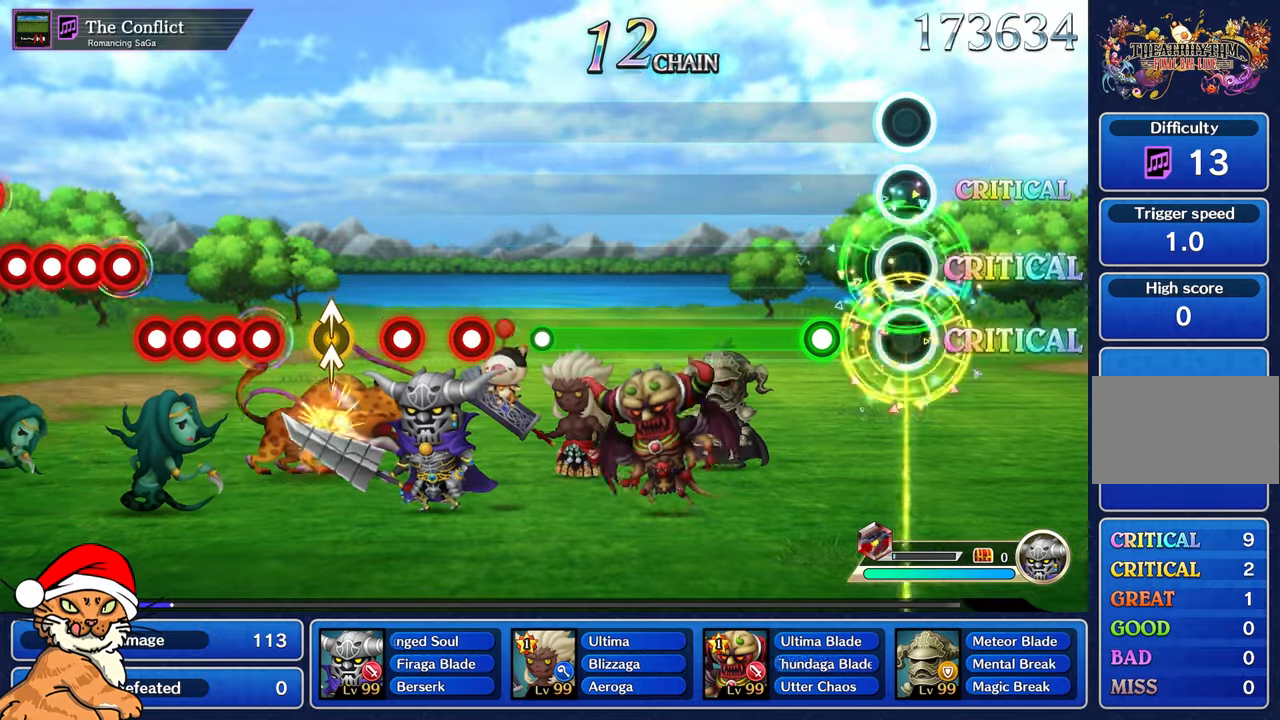
{"buttons": ["R1"], "left_stick": "center", "right_stick": "center", "events": [[250, "R1", "down"]]}
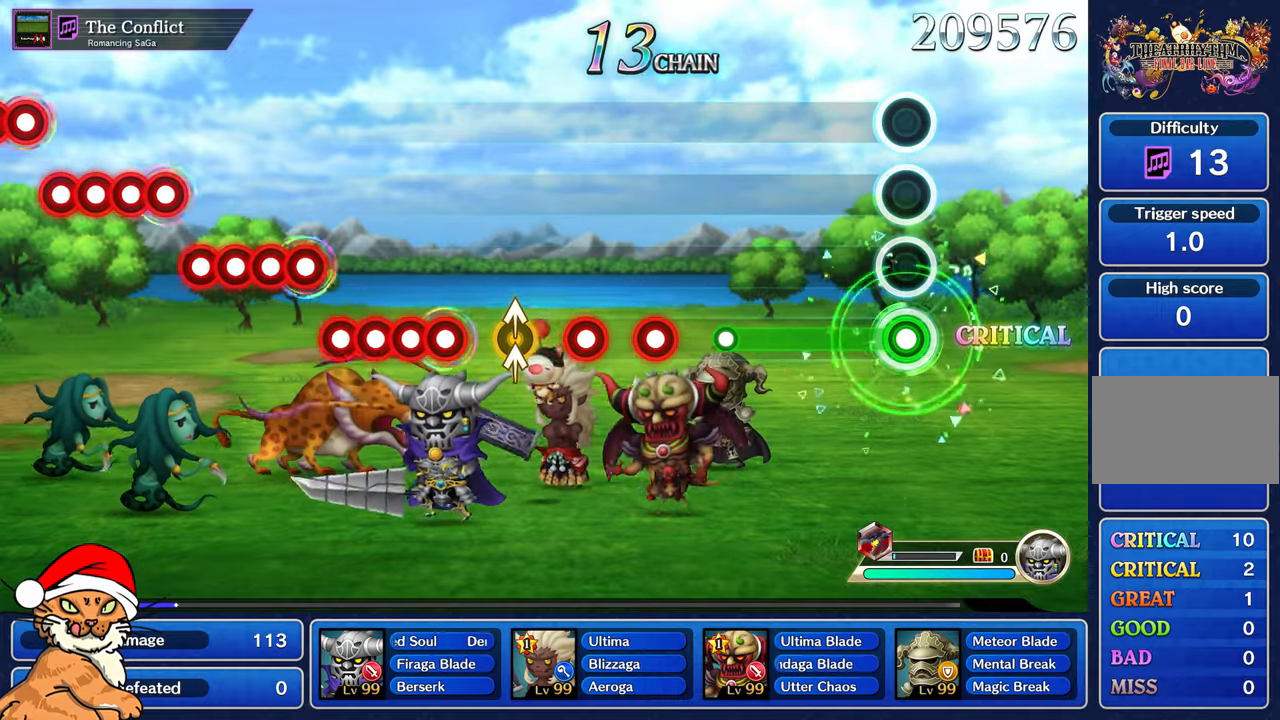
{"buttons": [], "left_stick": "center", "right_stick": "center", "events": [[483, "R1", "up"]]}
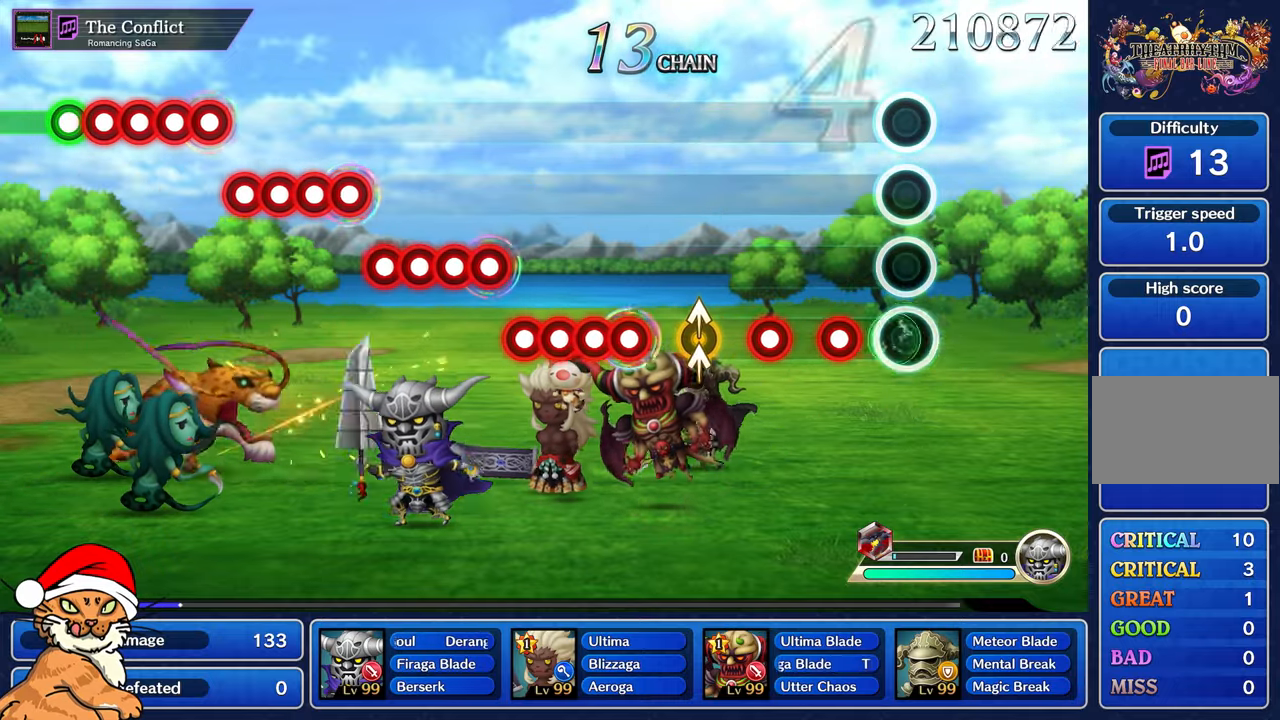
{"buttons": ["R1"], "left_stick": "center", "right_stick": "center", "events": [[217, "R1", "down"], [300, "R1", "up"], [400, "R1", "down"]]}
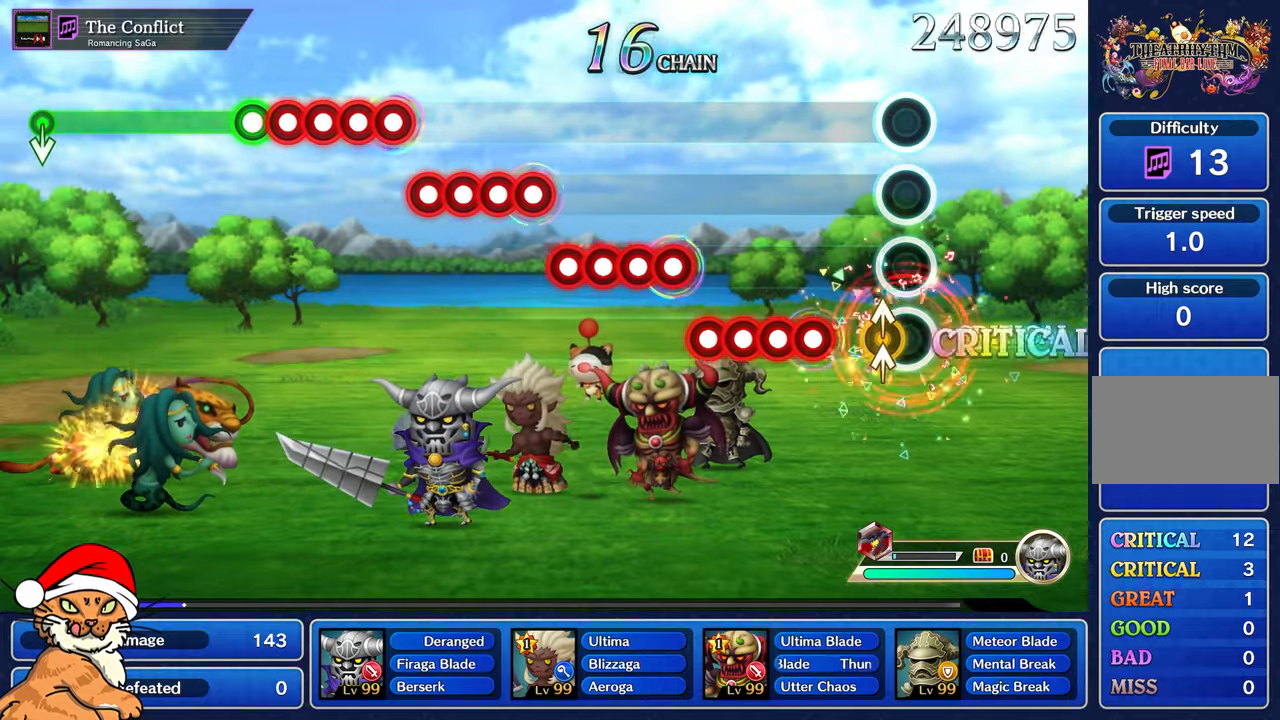
{"buttons": ["DPAD_DOWN"], "left_stick": "center", "right_stick": "center", "events": [[33, "R1", "up"], [100, "left_stick", "up"], [133, "right_stick", "up-left"], [250, "left_stick", "center"], [250, "right_stick", "center"], [367, "CROSS", "down"], [450, "DPAD_DOWN", "down"], [467, "CROSS", "up"]]}
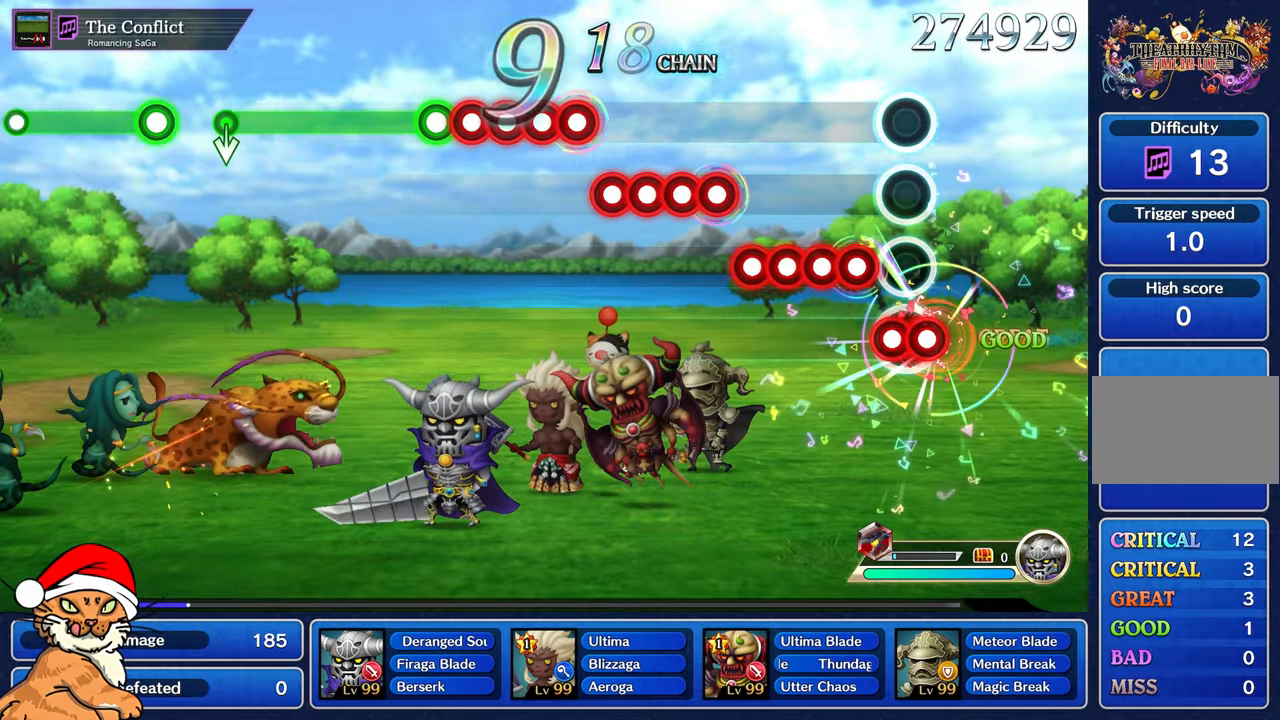
{"buttons": ["CROSS"], "left_stick": "center", "right_stick": "center", "events": [[67, "CROSS", "down"], [67, "DPAD_DOWN", "up"], [133, "CROSS", "up"], [150, "DPAD_DOWN", "down"], [167, "DPAD_RIGHT", "down"], [217, "CROSS", "down"], [217, "DPAD_RIGHT", "up"], [250, "DPAD_DOWN", "up"], [283, "CROSS", "up"], [333, "DPAD_DOWN", "down"], [350, "CROSS", "down"], [417, "CROSS", "up"], [450, "DPAD_DOWN", "up"], [500, "CROSS", "down"]]}
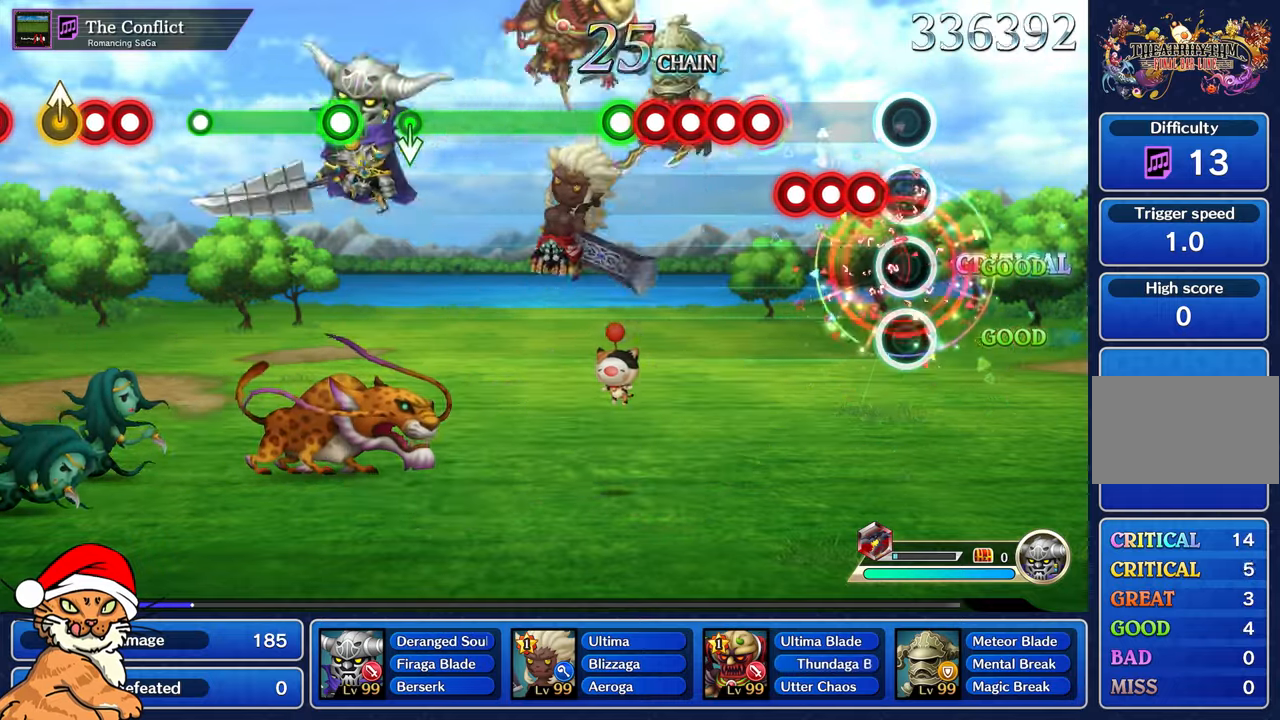
{"buttons": ["CROSS", "DPAD_DOWN"], "left_stick": "center", "right_stick": "center", "events": [[33, "DPAD_DOWN", "down"], [67, "CROSS", "up"], [133, "DPAD_DOWN", "up"], [200, "CROSS", "down"], [267, "DPAD_DOWN", "down"], [367, "DPAD_DOWN", "up"], [500, "DPAD_DOWN", "down"]]}